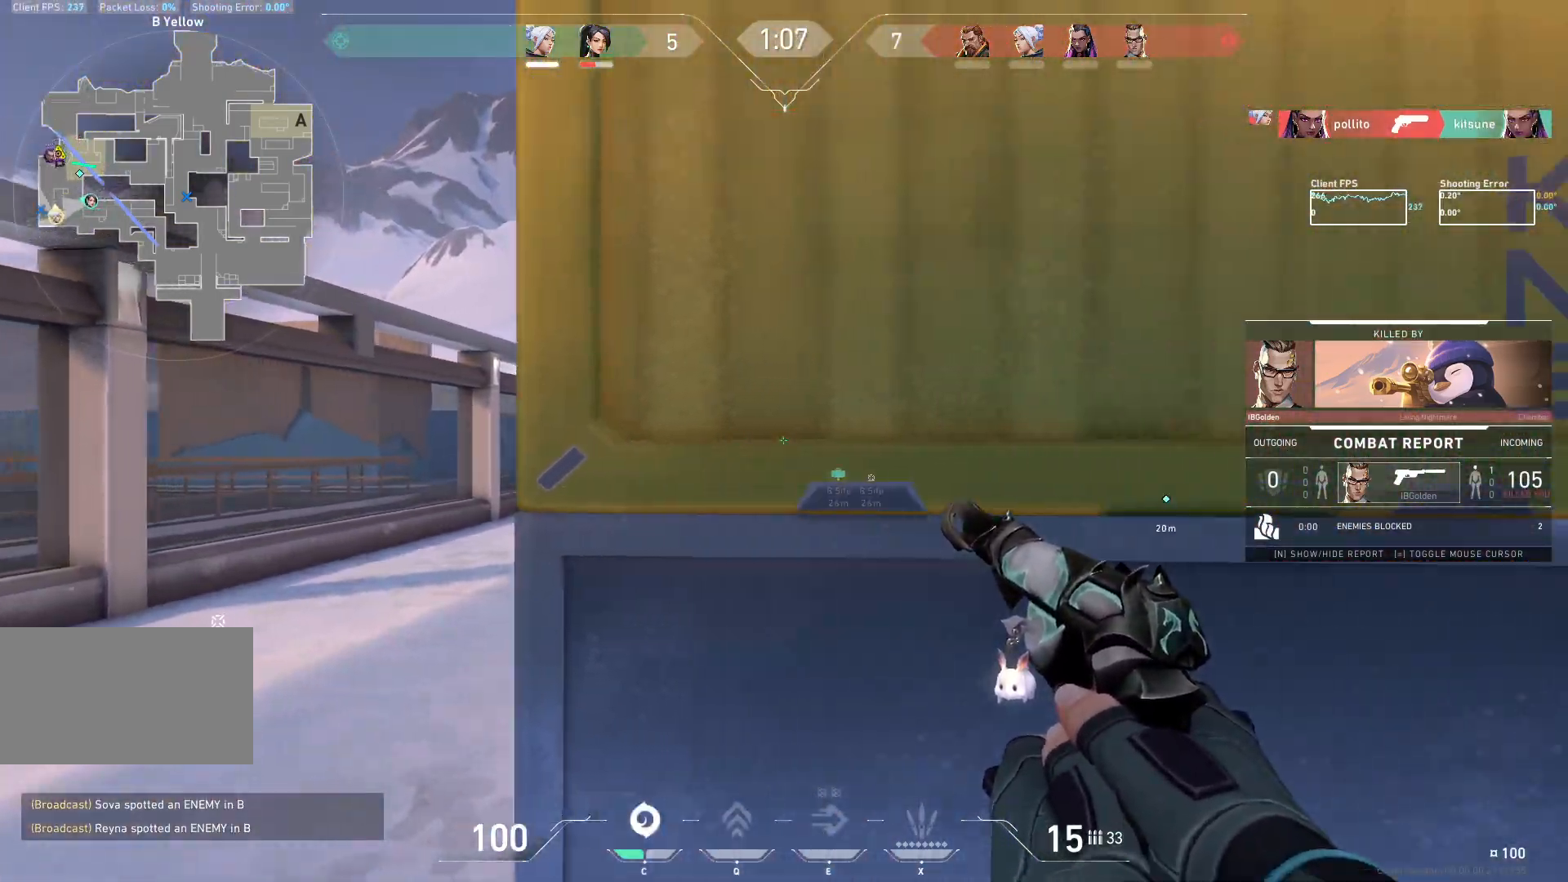
Gameplay with keyboard and mouse; each line is a JSON object with the keys and mouse buttons held at the frame after it. "events" lists presses ("down") and releases ("up") of "a", "ctrl", "d", "e", "q", "s", "shift", "space", "w", "mouse_left", "mouse_wheel", "mouse_right", "mouse_mb4" and "mouse_mb5" between this image and that frame as [ms after this image, input, new state], when the widget could be followed in between. "mouse_left", "mouse_wheel", "mouse_right", "mouse_mb4", "mouse_mb5" = the "left", "wheel", "right", "mb4", "mb5" buttons of the "mouse" list. No other keys are recorded. "wheel" means that the mouse wheel is clicked or scrolled. Not read: mouse_move.
{"keys": ["a"], "mouse": [], "events": [[317, "a", "down"]]}
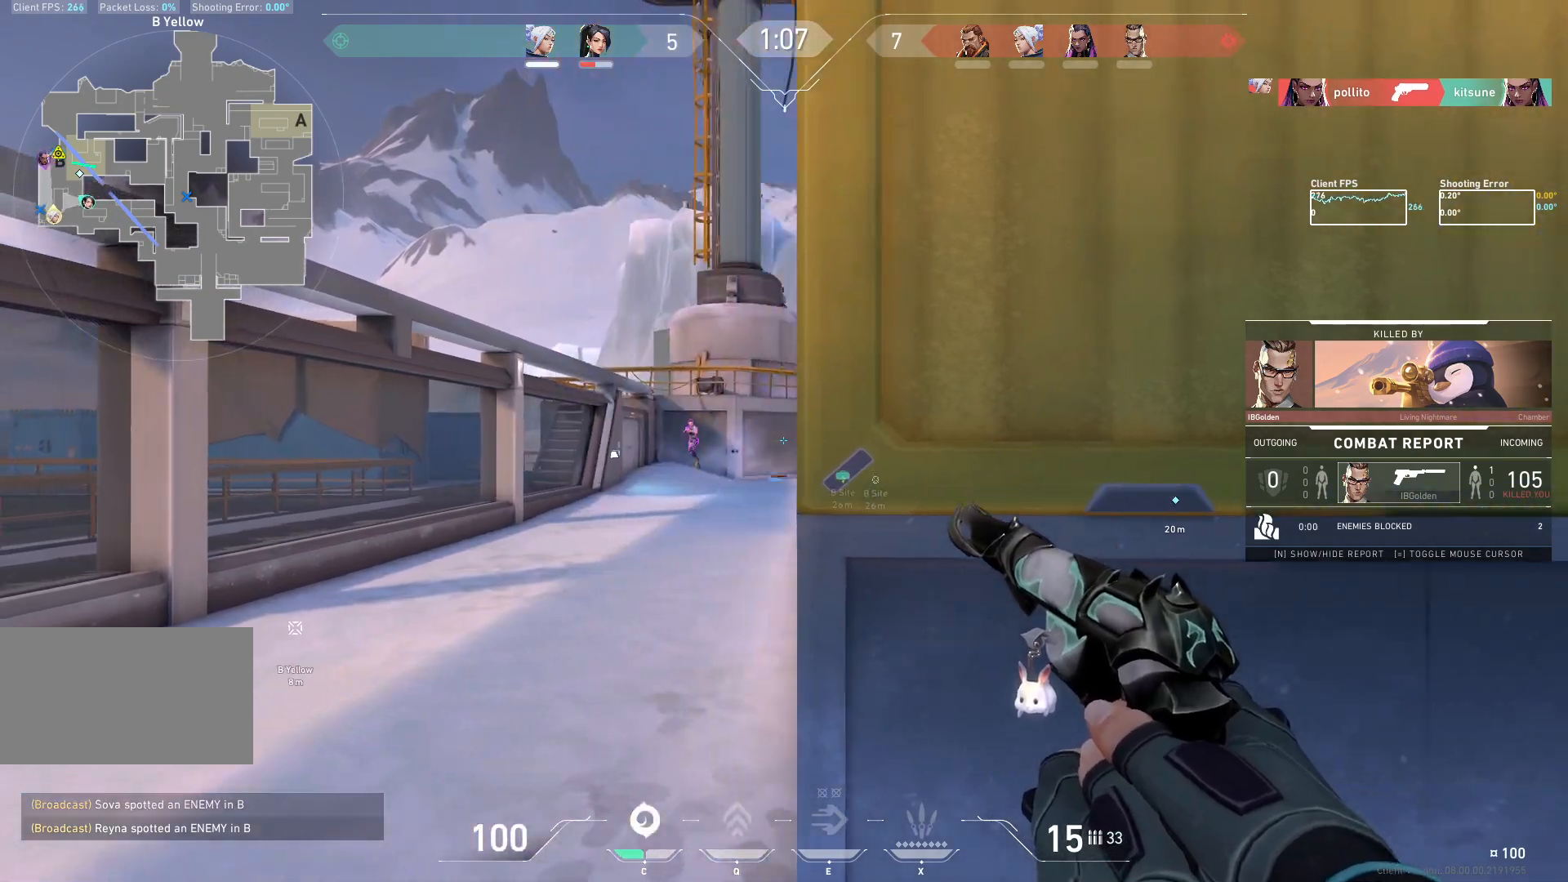
{"keys": ["a"], "mouse": [], "events": []}
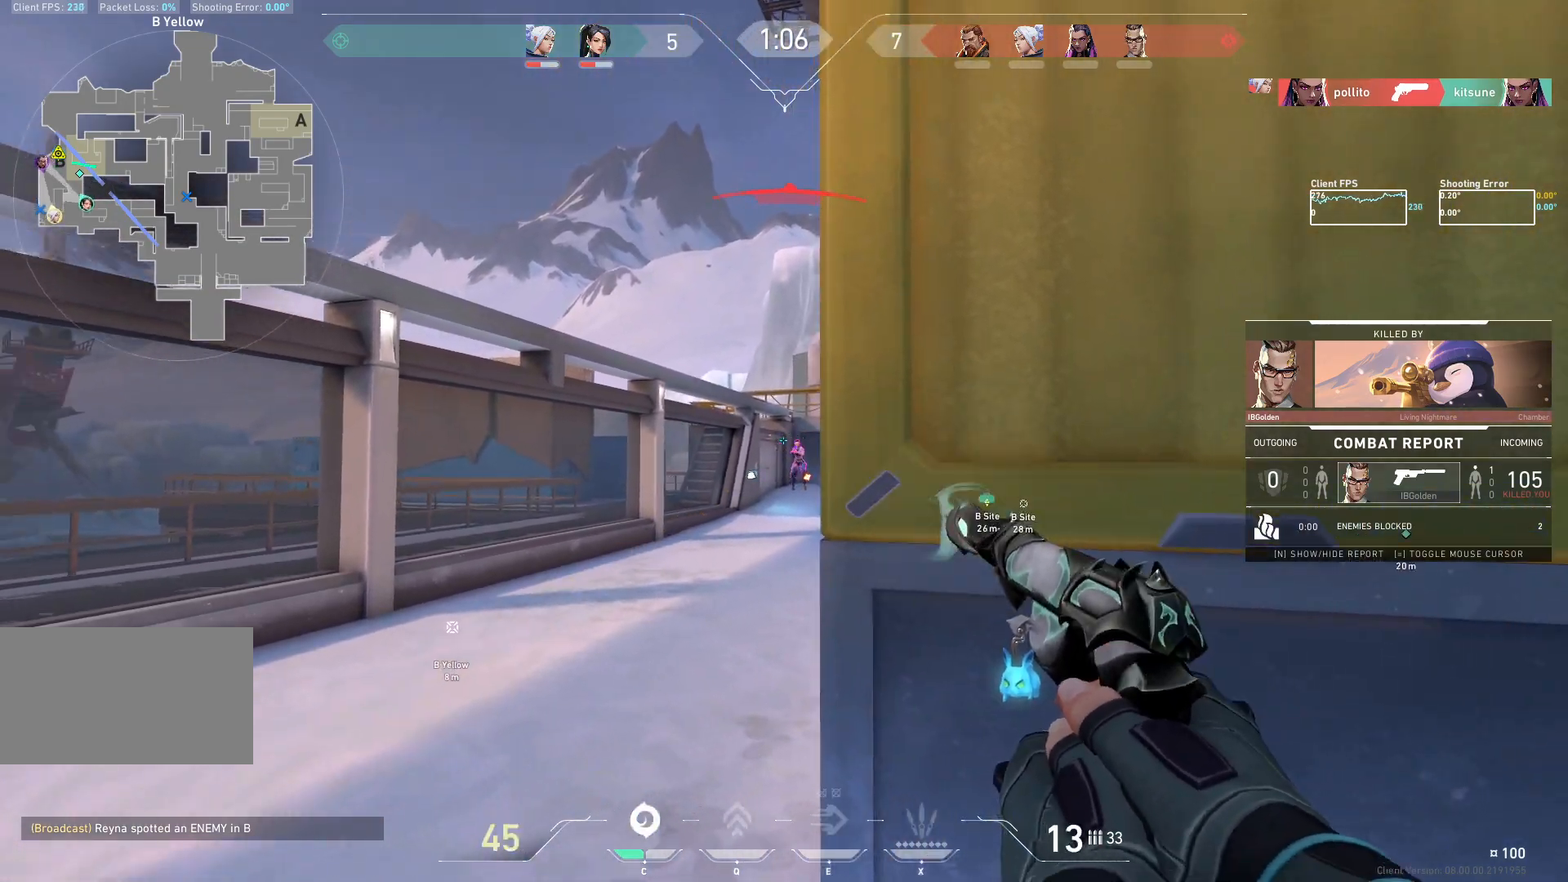
{"keys": ["a"], "mouse": [], "events": []}
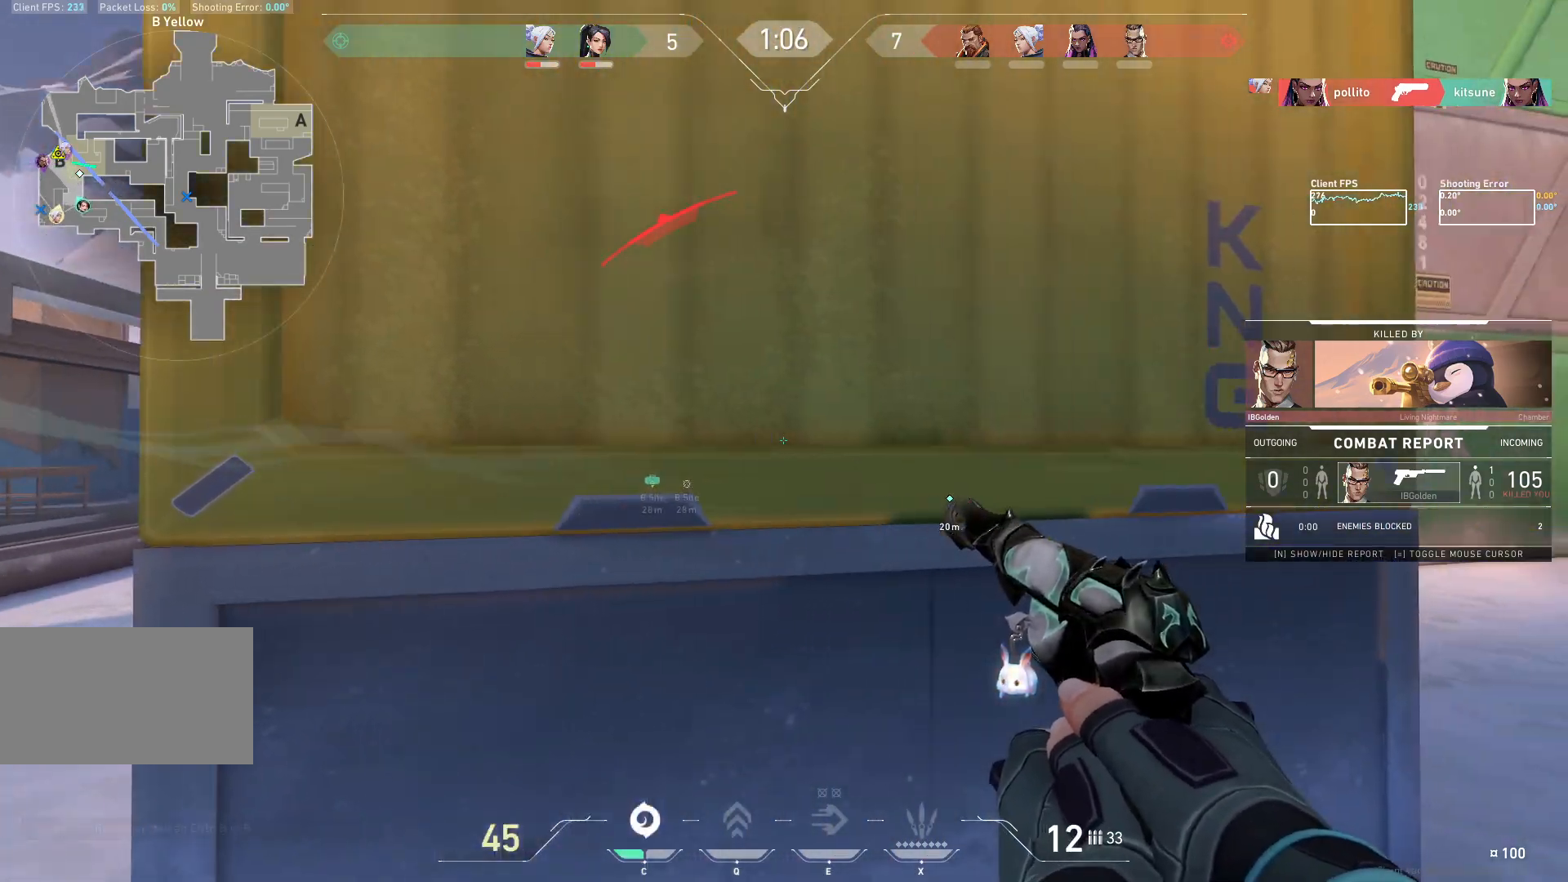
{"keys": [], "mouse": [], "events": [[167, "a", "up"]]}